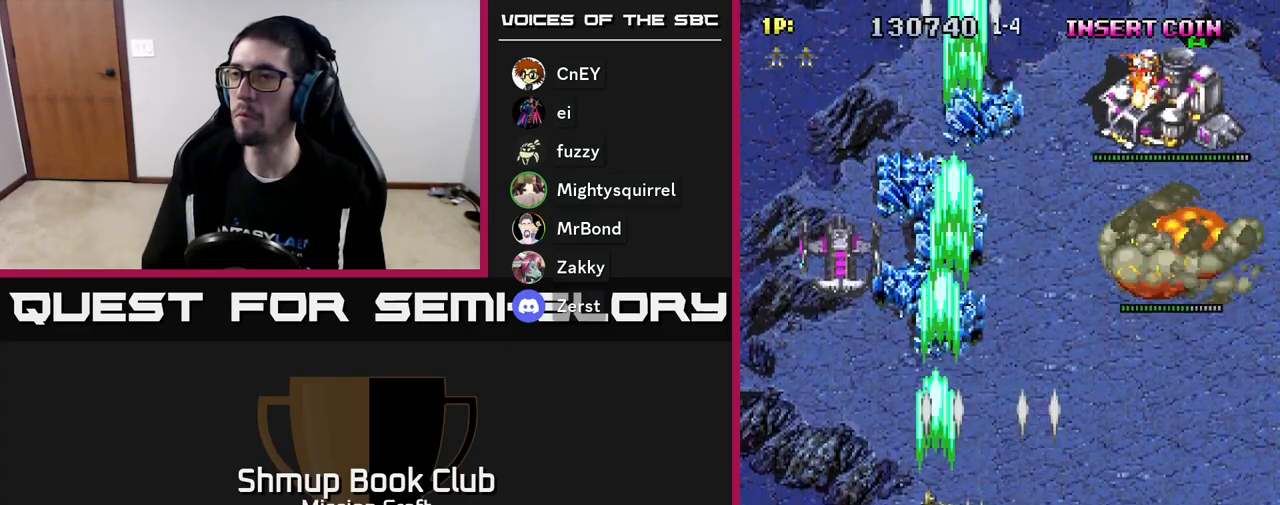
Gameplay with a controller (Xbox layout); each line is a JSON object with the inputs held at the frame after it. "events" lists button and stick changes between this image and that frame as [ms after this image, input, new state], when the widget could be followed in between. Not read: right_stick.
{"buttons": ["R2", "DPAD_DOWN", "DPAD_RIGHT"], "left_stick": "center", "events": [[167, "DPAD_DOWN", "down"], [350, "DPAD_LEFT", "up"], [433, "DPAD_RIGHT", "down"]]}
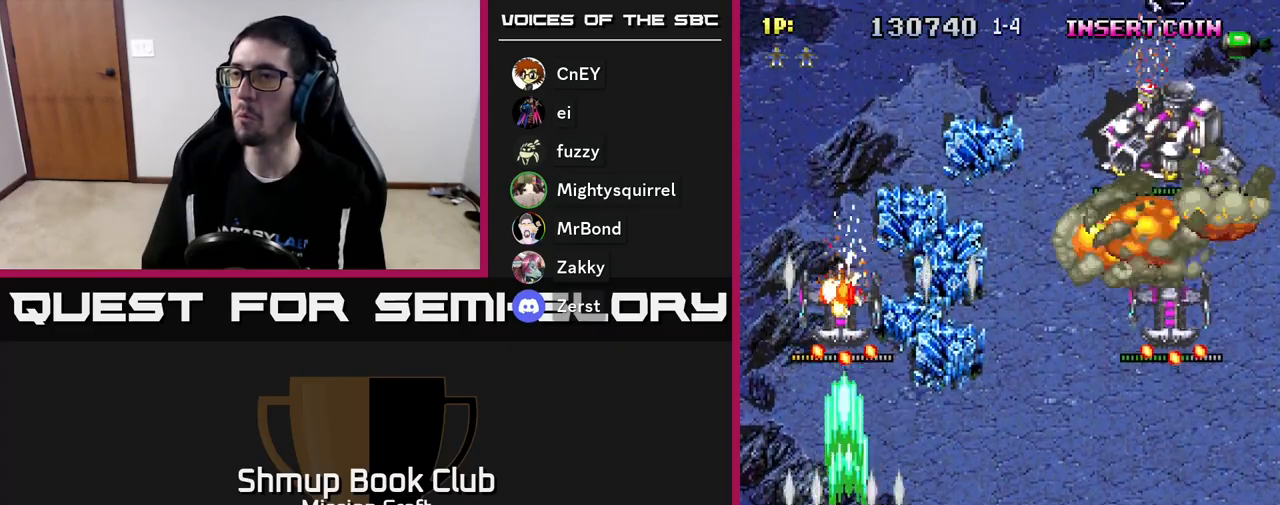
{"buttons": ["R2", "DPAD_RIGHT"], "left_stick": "center", "events": [[300, "DPAD_DOWN", "up"]]}
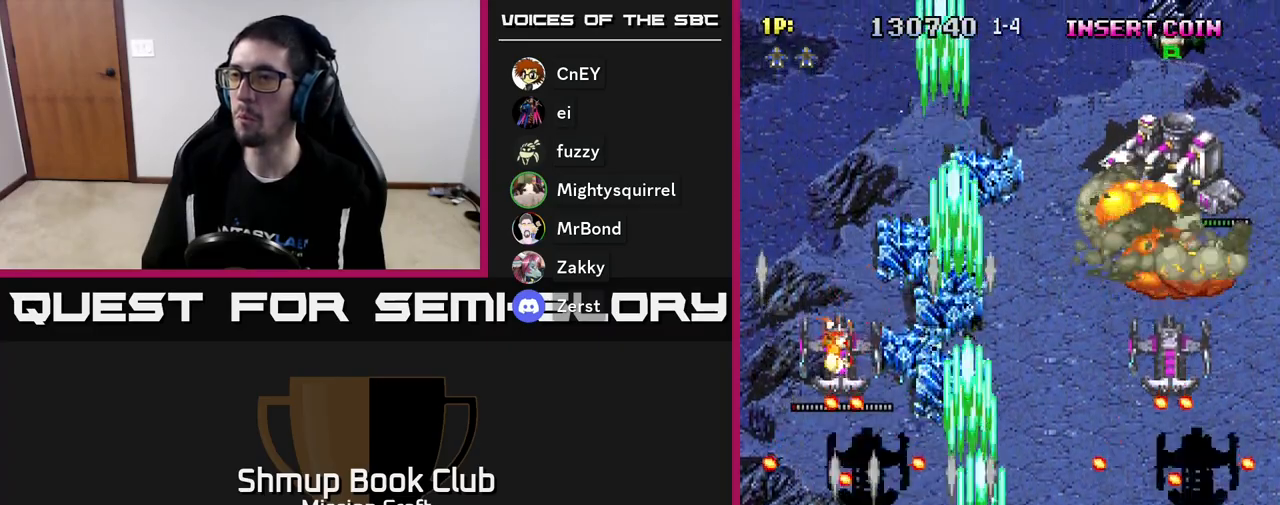
{"buttons": ["R2"], "left_stick": "center", "events": [[433, "DPAD_RIGHT", "up"]]}
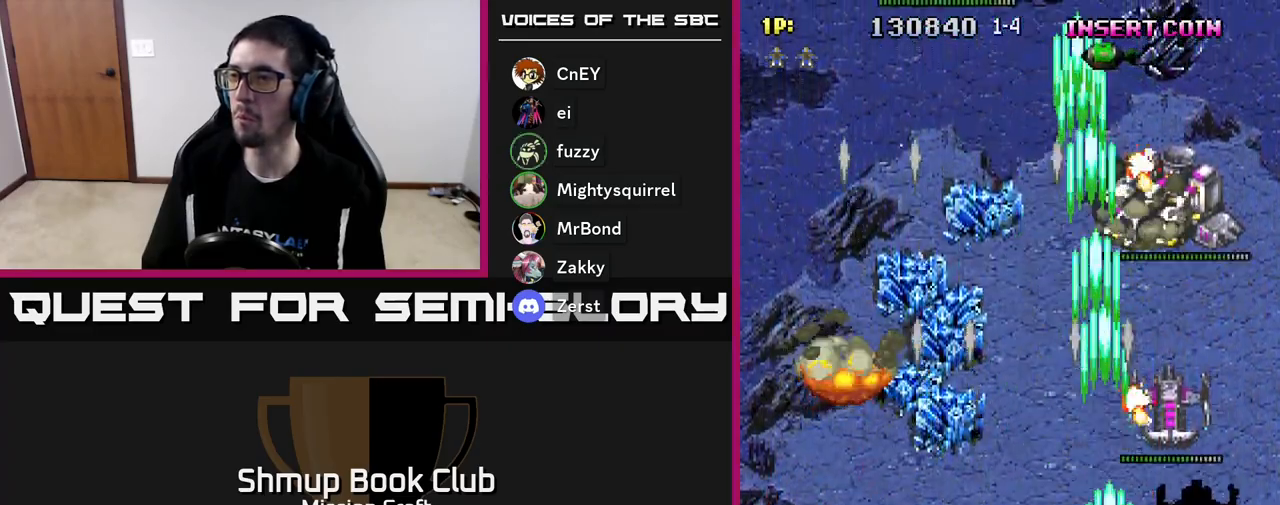
{"buttons": ["R2", "DPAD_RIGHT"], "left_stick": "center", "events": [[50, "DPAD_UP", "down"], [67, "DPAD_LEFT", "down"], [350, "DPAD_LEFT", "up"], [400, "DPAD_RIGHT", "down"], [467, "DPAD_UP", "up"]]}
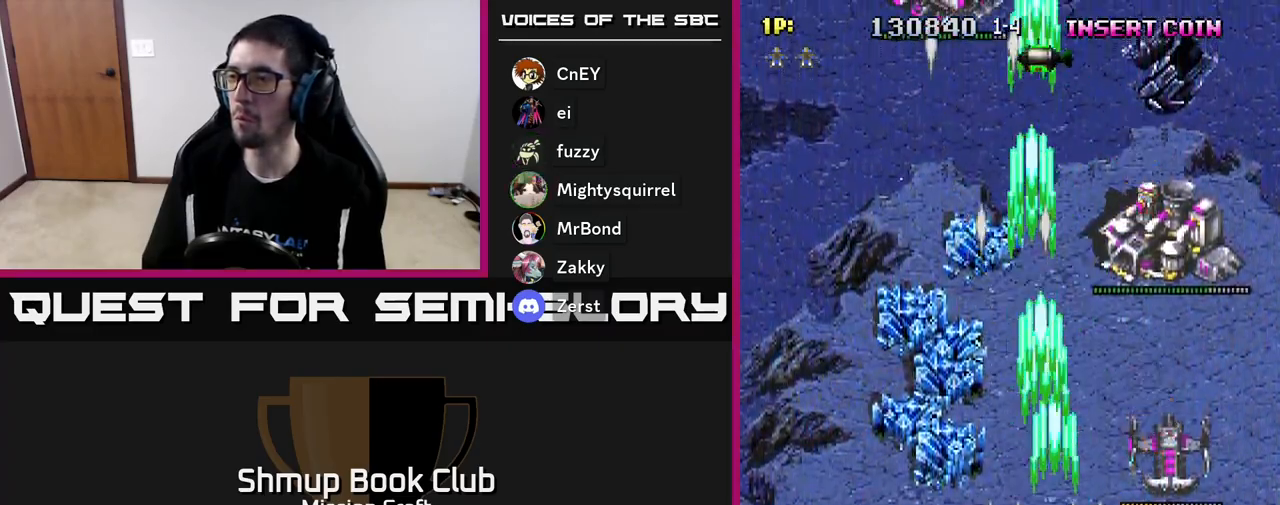
{"buttons": ["R2", "DPAD_DOWN", "DPAD_LEFT"], "left_stick": "center", "events": [[50, "DPAD_DOWN", "down"], [417, "DPAD_RIGHT", "up"], [500, "DPAD_LEFT", "down"]]}
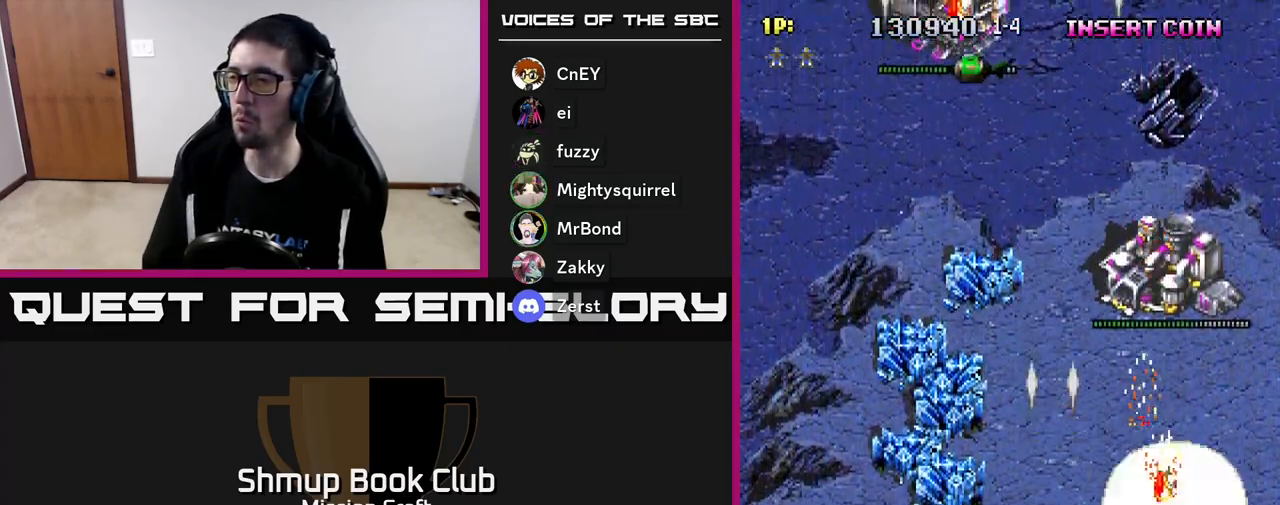
{"buttons": ["R2", "DPAD_UP", "DPAD_RIGHT"], "left_stick": "center", "events": [[33, "DPAD_DOWN", "up"], [133, "DPAD_UP", "down"], [217, "DPAD_LEFT", "up"], [500, "DPAD_RIGHT", "down"]]}
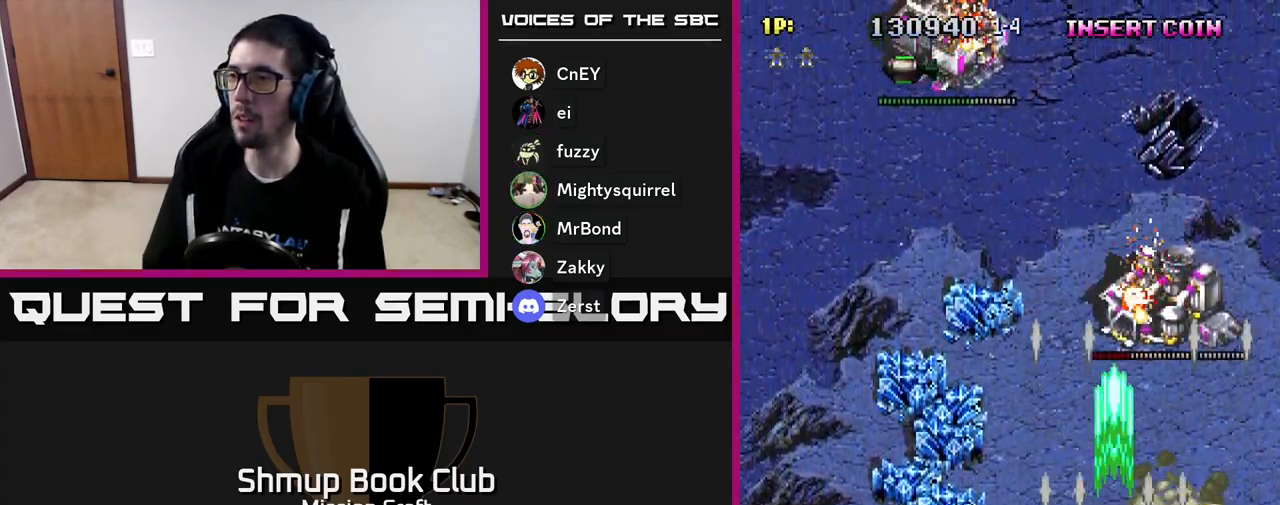
{"buttons": ["R2", "DPAD_LEFT"], "left_stick": "center", "events": [[183, "DPAD_RIGHT", "up"], [383, "DPAD_LEFT", "down"], [500, "DPAD_UP", "up"]]}
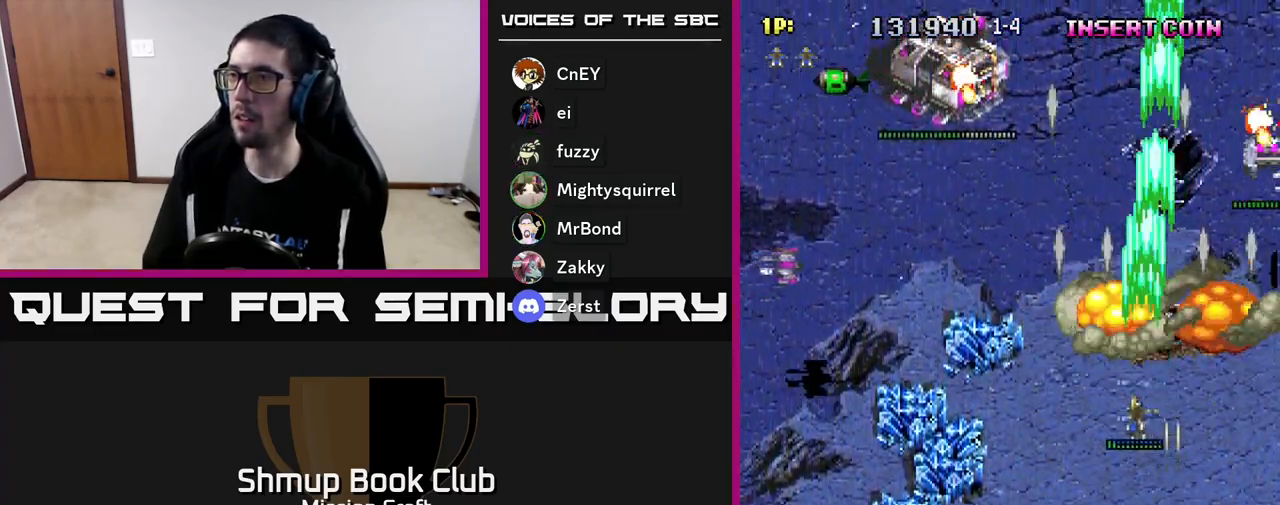
{"buttons": ["R2", "DPAD_LEFT"], "left_stick": "center", "events": []}
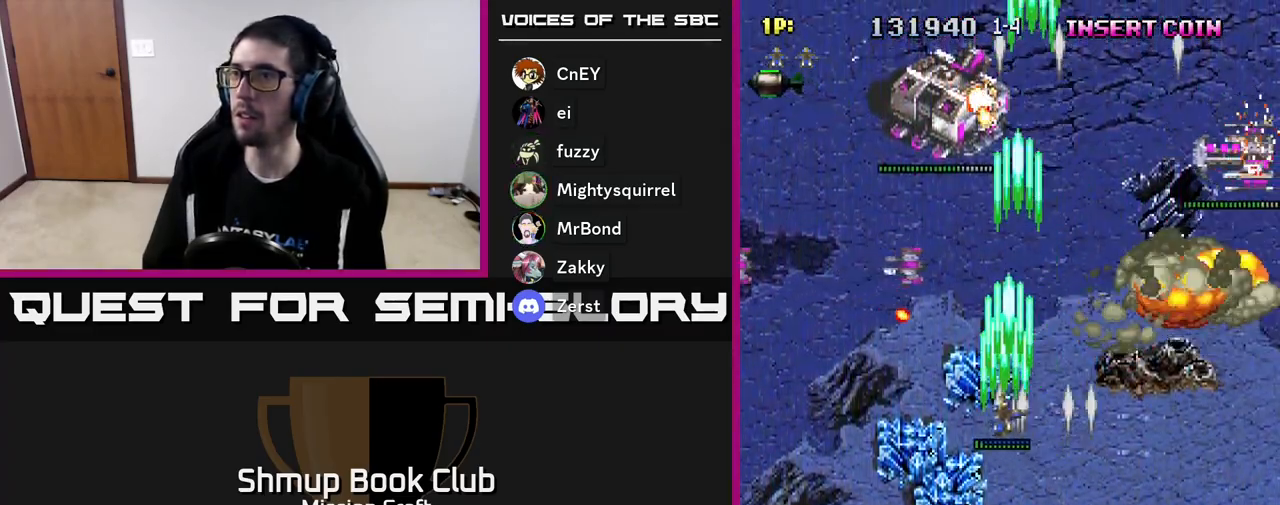
{"buttons": ["R2", "DPAD_DOWN", "DPAD_LEFT"], "left_stick": "center", "events": [[133, "DPAD_DOWN", "down"], [150, "DPAD_LEFT", "up"], [200, "DPAD_RIGHT", "down"], [400, "DPAD_RIGHT", "up"], [500, "DPAD_LEFT", "down"]]}
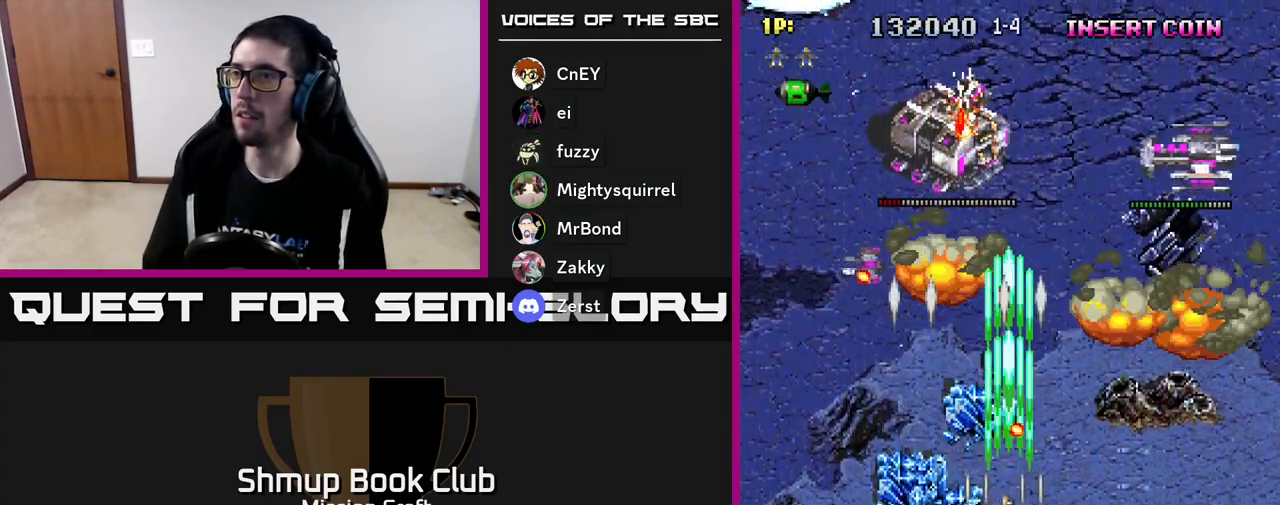
{"buttons": ["R2", "DPAD_DOWN"], "left_stick": "center", "events": [[100, "DPAD_DOWN", "up"], [200, "DPAD_UP", "down"], [350, "DPAD_UP", "up"], [433, "DPAD_DOWN", "down"], [483, "DPAD_LEFT", "up"]]}
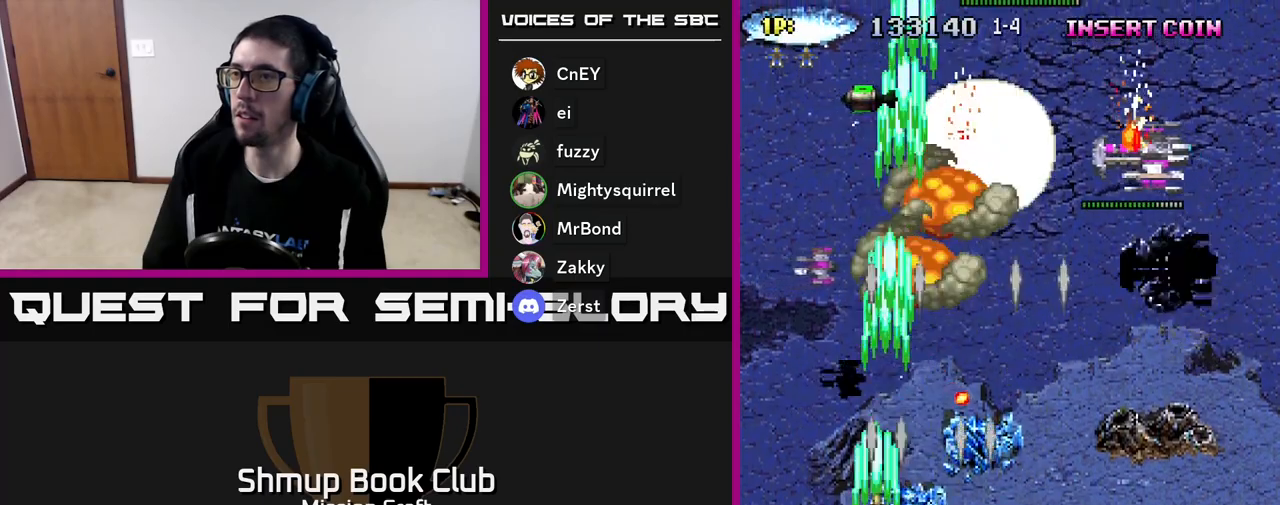
{"buttons": ["R2", "DPAD_RIGHT"], "left_stick": "center", "events": [[67, "DPAD_LEFT", "down"], [83, "DPAD_DOWN", "up"], [133, "DPAD_UP", "down"], [150, "DPAD_LEFT", "up"], [200, "DPAD_RIGHT", "down"], [217, "DPAD_UP", "up"]]}
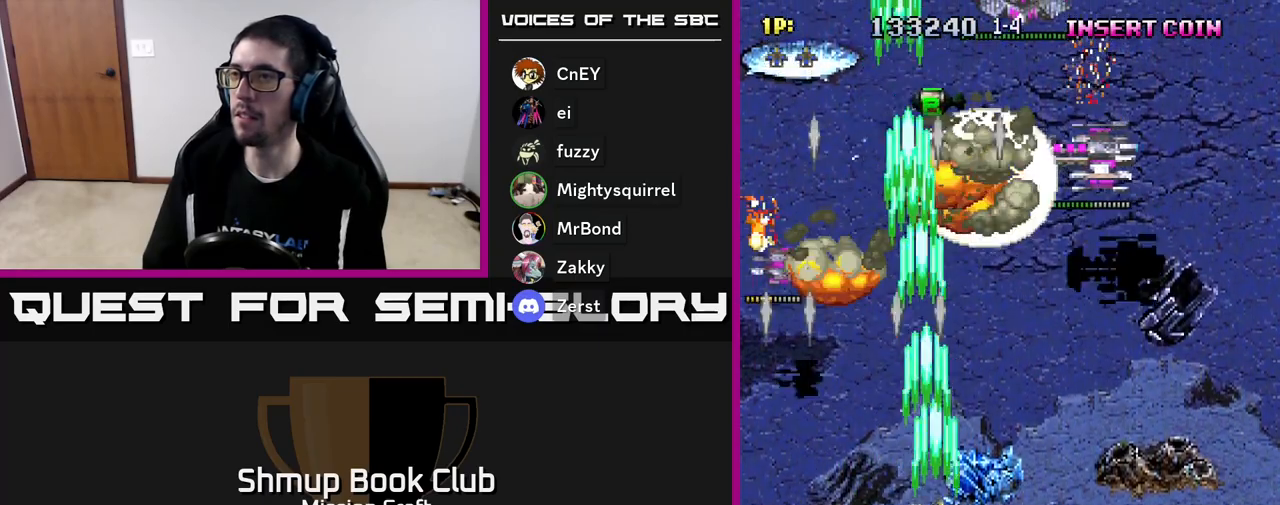
{"buttons": ["R2", "DPAD_DOWN"], "left_stick": "center", "events": [[117, "DPAD_UP", "down"], [317, "DPAD_RIGHT", "up"], [333, "DPAD_UP", "up"], [417, "DPAD_LEFT", "down"], [467, "DPAD_DOWN", "down"], [500, "DPAD_LEFT", "up"]]}
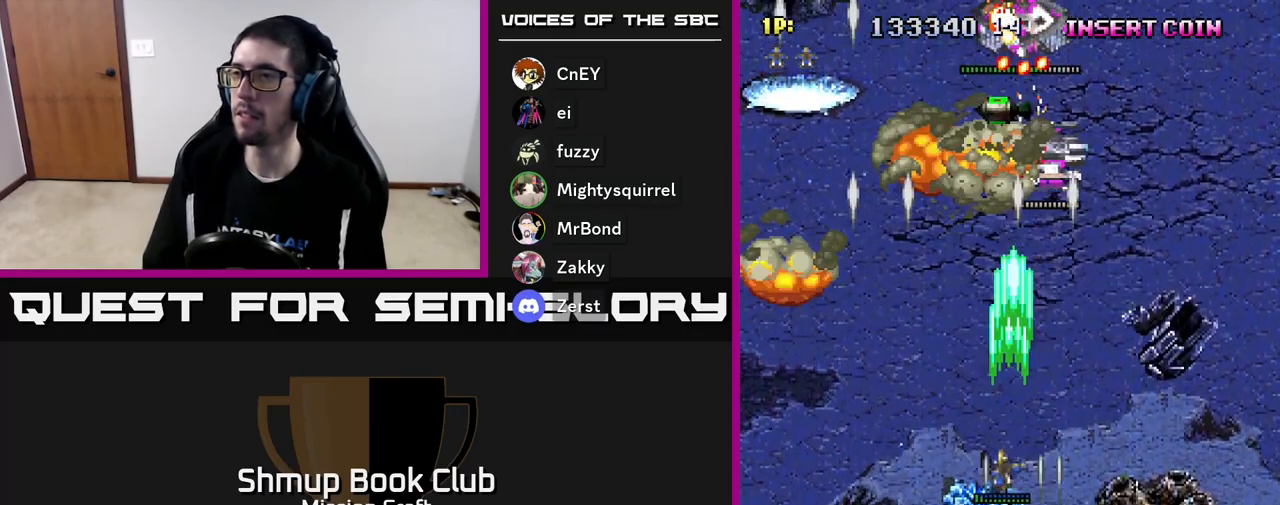
{"buttons": ["R2", "DPAD_DOWN"], "left_stick": "center", "events": [[83, "DPAD_RIGHT", "down"], [117, "DPAD_RIGHT", "up"]]}
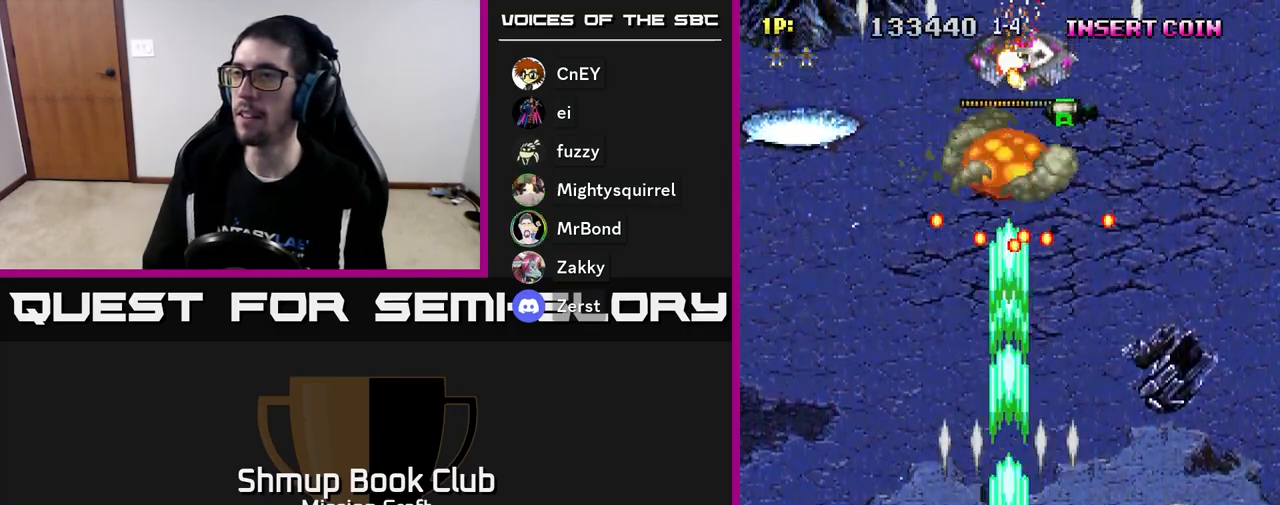
{"buttons": ["R2", "DPAD_DOWN"], "left_stick": "center"}
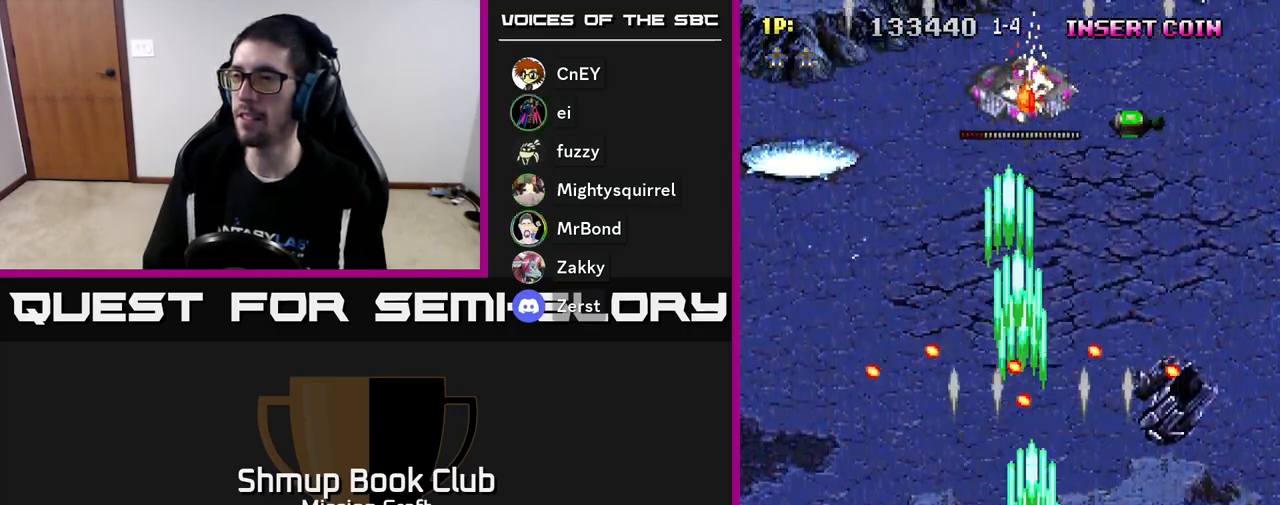
{"buttons": ["R2", "DPAD_UP"], "left_stick": "center", "events": [[117, "DPAD_RIGHT", "down"], [150, "DPAD_DOWN", "up"], [233, "DPAD_UP", "down"], [250, "DPAD_RIGHT", "up"]]}
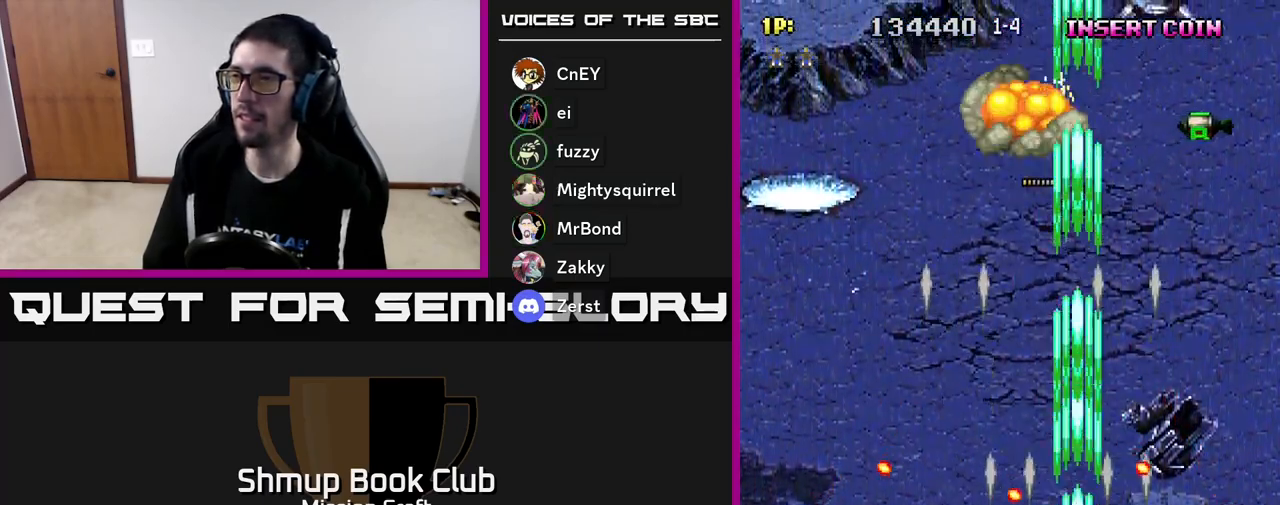
{"buttons": ["R2", "DPAD_DOWN", "DPAD_RIGHT"], "left_stick": "center", "events": [[233, "DPAD_LEFT", "down"], [283, "DPAD_LEFT", "up"], [350, "DPAD_RIGHT", "down"], [417, "DPAD_UP", "up"], [483, "DPAD_DOWN", "down"]]}
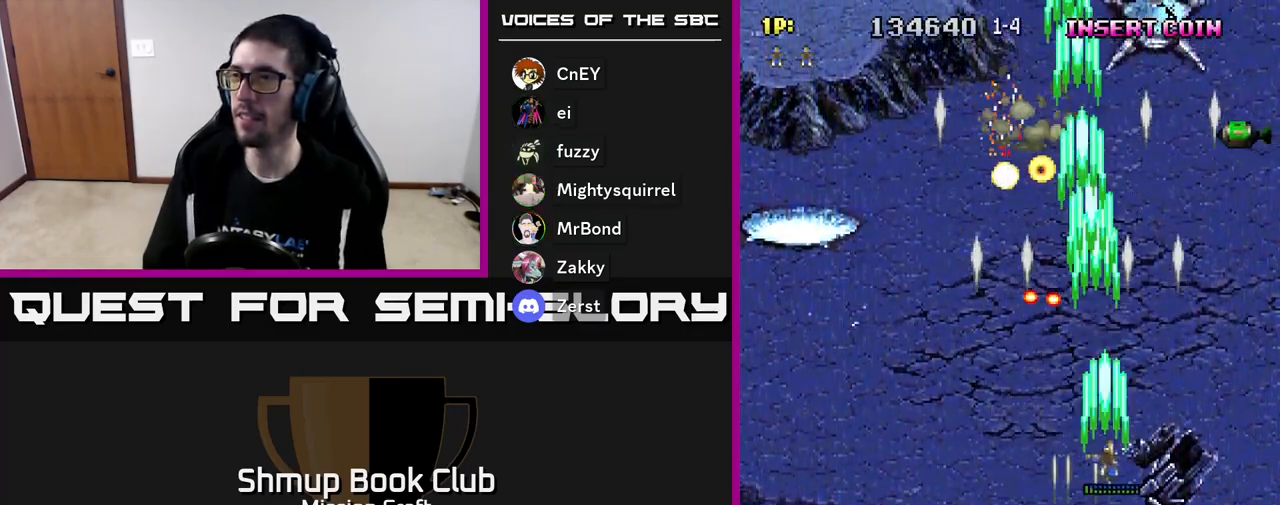
{"buttons": ["R2", "DPAD_UP", "DPAD_LEFT"], "left_stick": "center", "events": [[167, "DPAD_DOWN", "up"], [233, "DPAD_UP", "down"], [283, "DPAD_RIGHT", "up"], [433, "DPAD_LEFT", "down"]]}
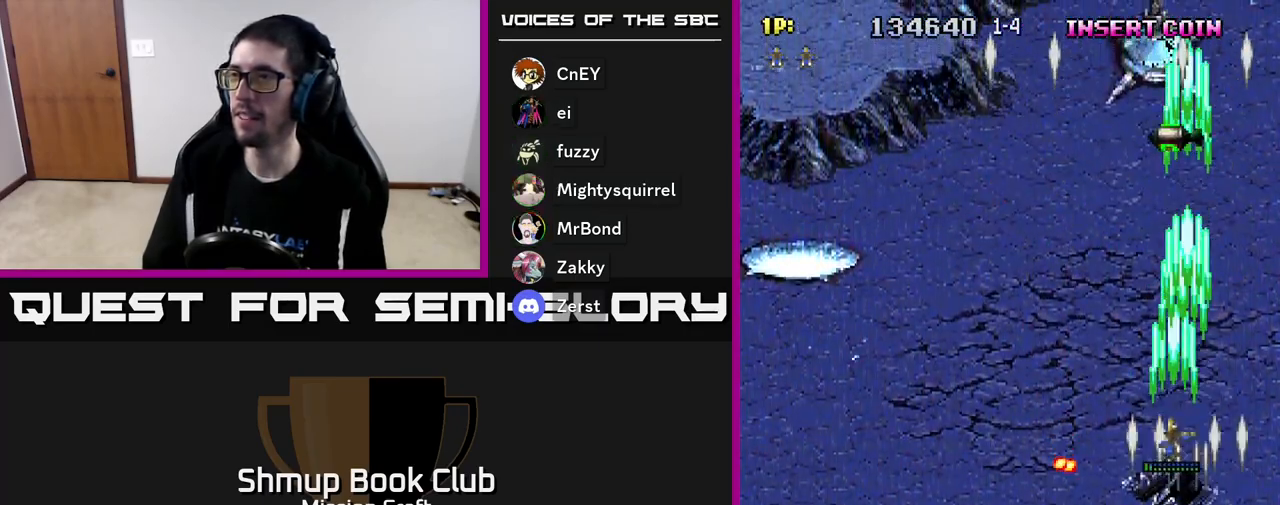
{"buttons": ["R2", "DPAD_UP"], "left_stick": "center", "events": [[433, "DPAD_LEFT", "up"]]}
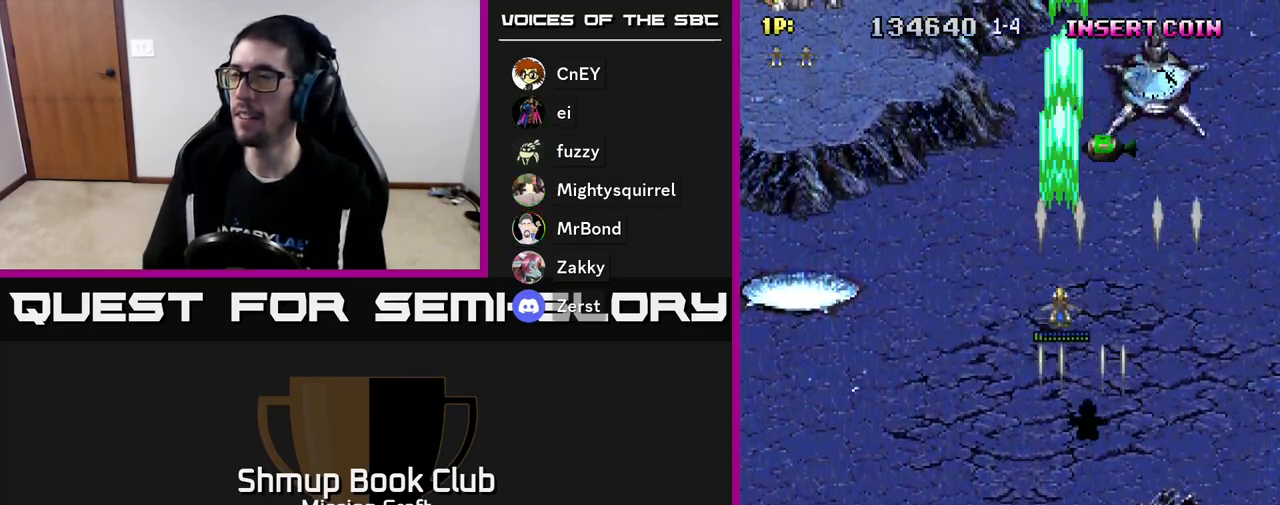
{"buttons": ["R2", "DPAD_UP", "DPAD_LEFT"], "left_stick": "center", "events": [[417, "DPAD_LEFT", "down"]]}
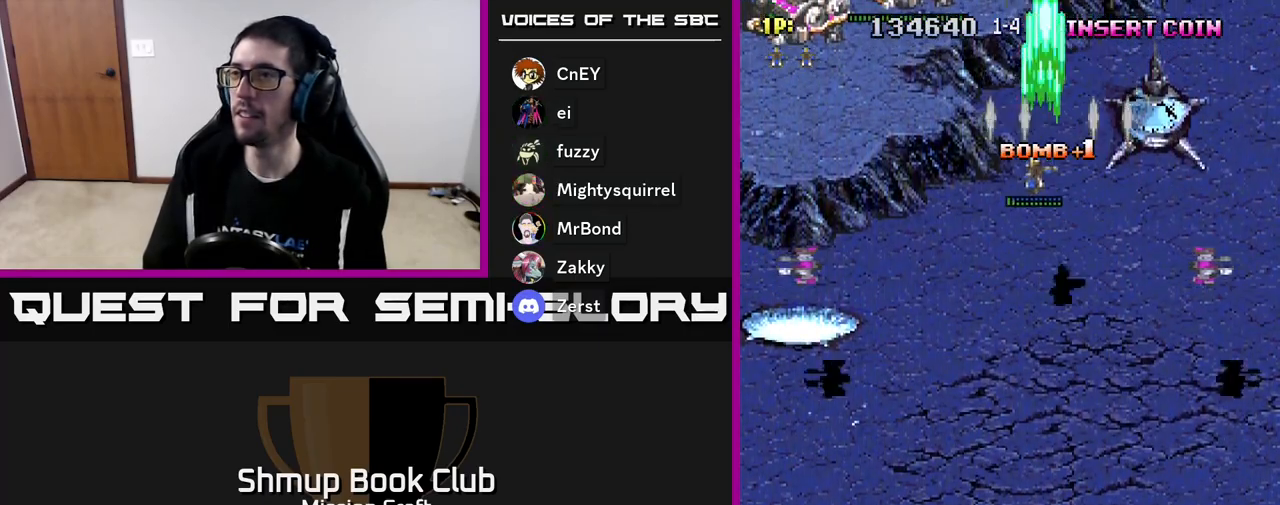
{"buttons": ["R2", "DPAD_DOWN"], "left_stick": "center", "events": [[33, "DPAD_UP", "up"], [117, "DPAD_DOWN", "down"], [133, "DPAD_LEFT", "up"], [183, "DPAD_RIGHT", "down"], [250, "DPAD_RIGHT", "up"]]}
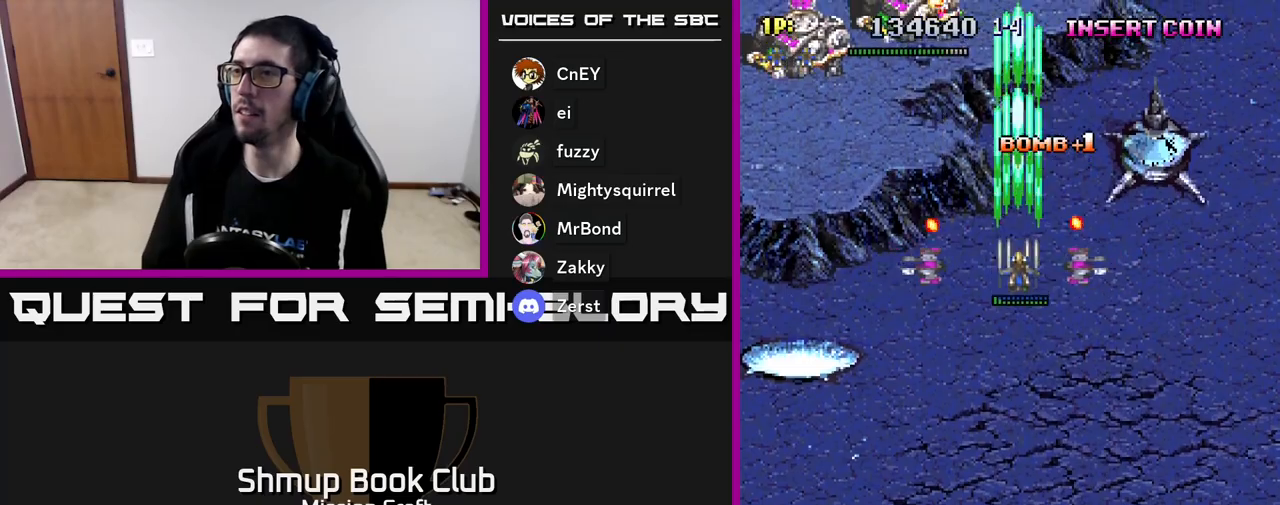
{"buttons": ["R2", "DPAD_DOWN", "DPAD_LEFT"], "left_stick": "center", "events": [[250, "DPAD_LEFT", "down"]]}
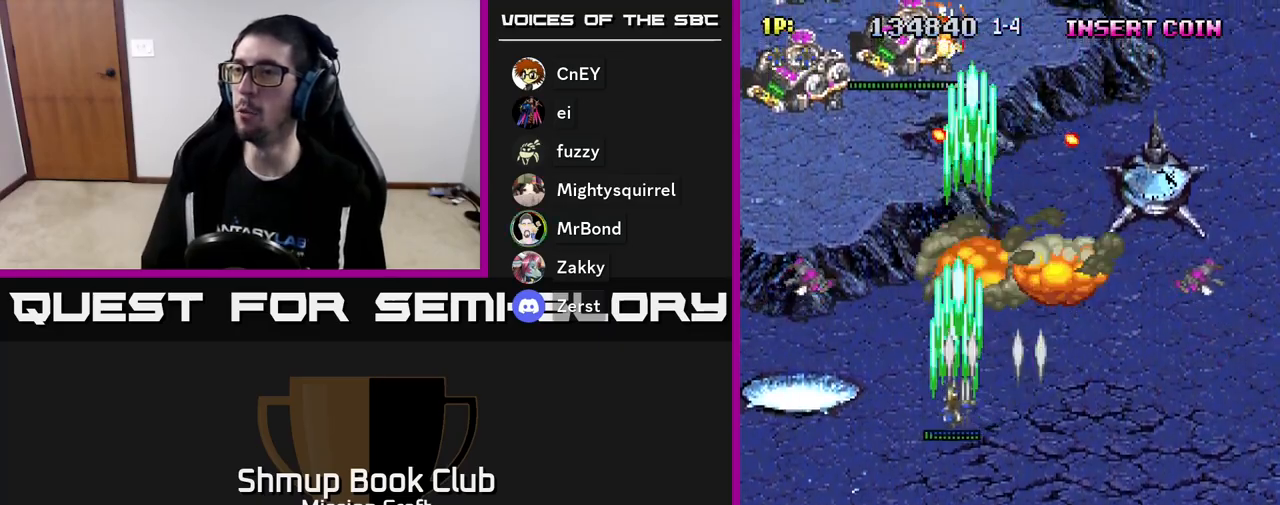
{"buttons": ["R2", "DPAD_DOWN", "DPAD_LEFT"], "left_stick": "center", "events": []}
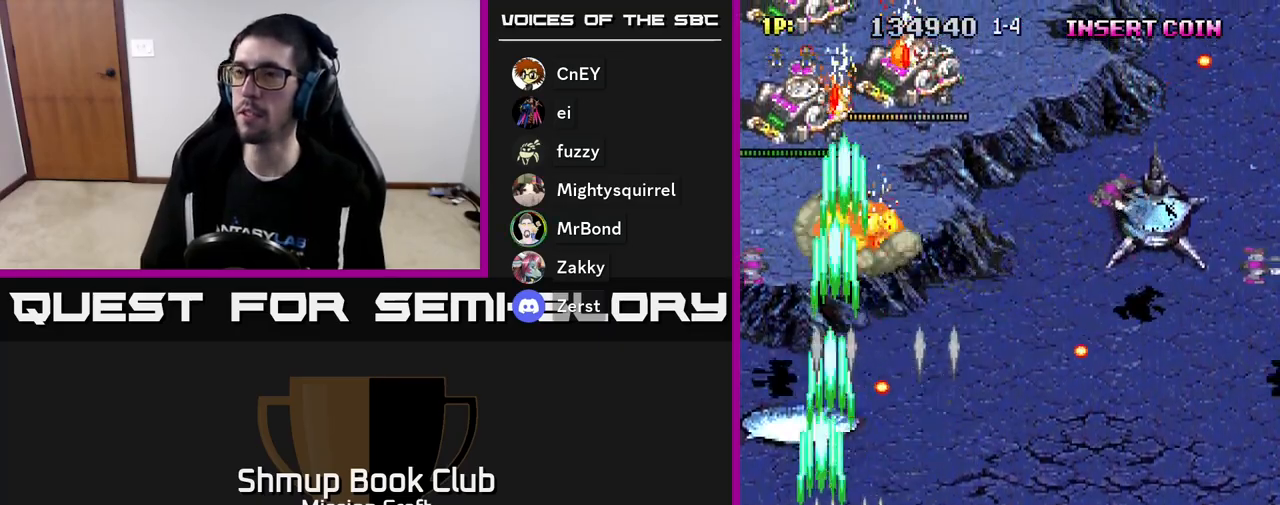
{"buttons": ["R2", "DPAD_RIGHT"], "left_stick": "center", "events": [[100, "DPAD_LEFT", "up"], [183, "DPAD_RIGHT", "down"], [500, "DPAD_DOWN", "up"]]}
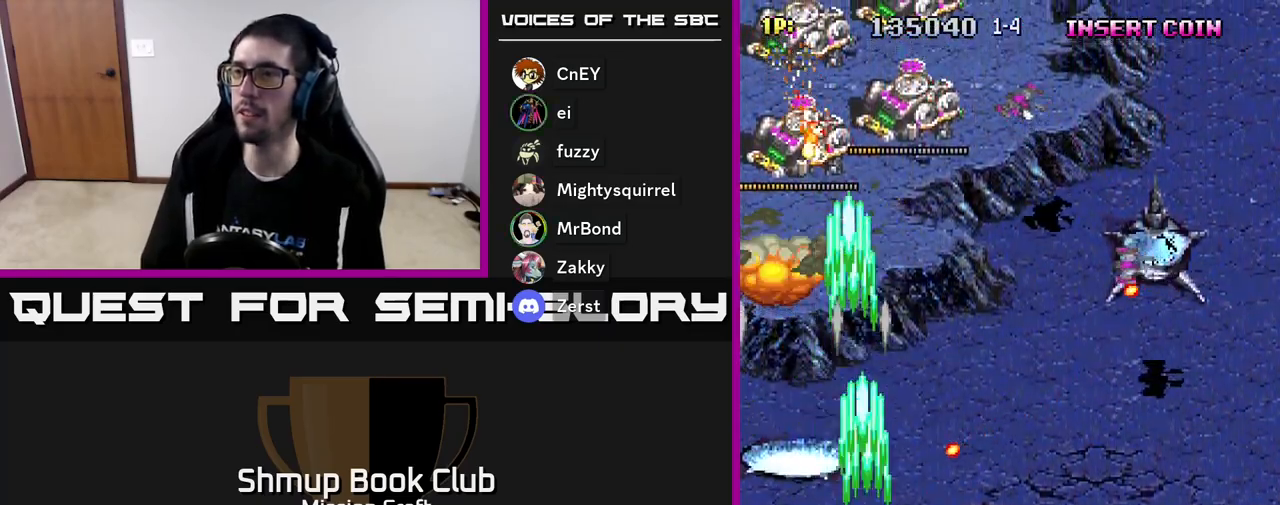
{"buttons": ["R2"], "left_stick": "center", "events": [[250, "DPAD_RIGHT", "up"], [267, "DPAD_UP", "down"], [400, "DPAD_RIGHT", "down"], [450, "DPAD_RIGHT", "up"], [483, "DPAD_UP", "up"]]}
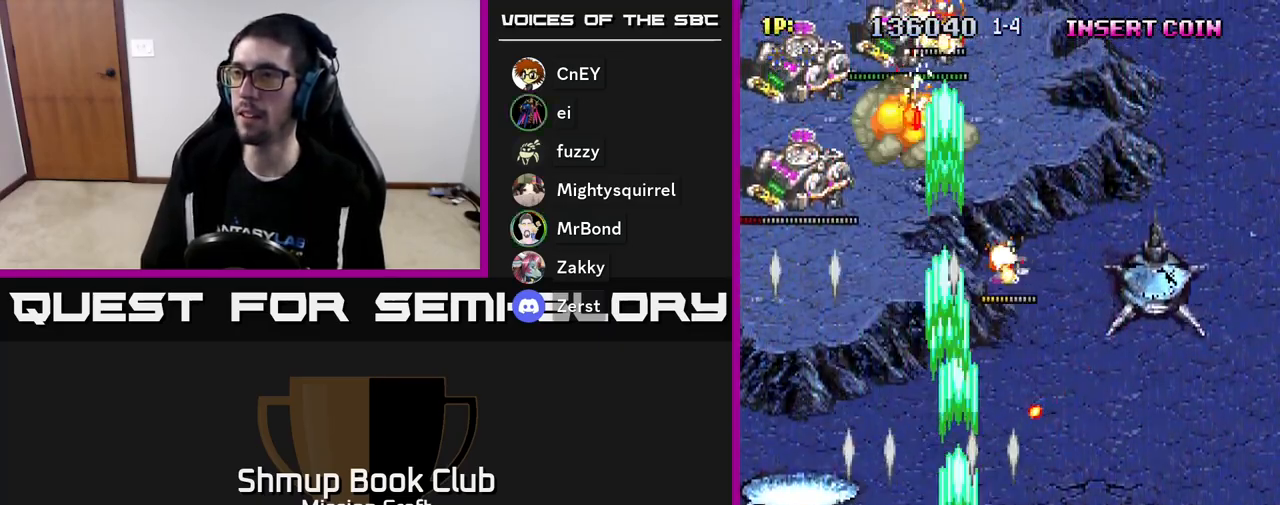
{"buttons": ["R2", "DPAD_UP", "DPAD_LEFT"], "left_stick": "center", "events": [[17, "DPAD_DOWN", "down"], [83, "DPAD_LEFT", "down"], [133, "DPAD_DOWN", "up"], [300, "DPAD_UP", "down"]]}
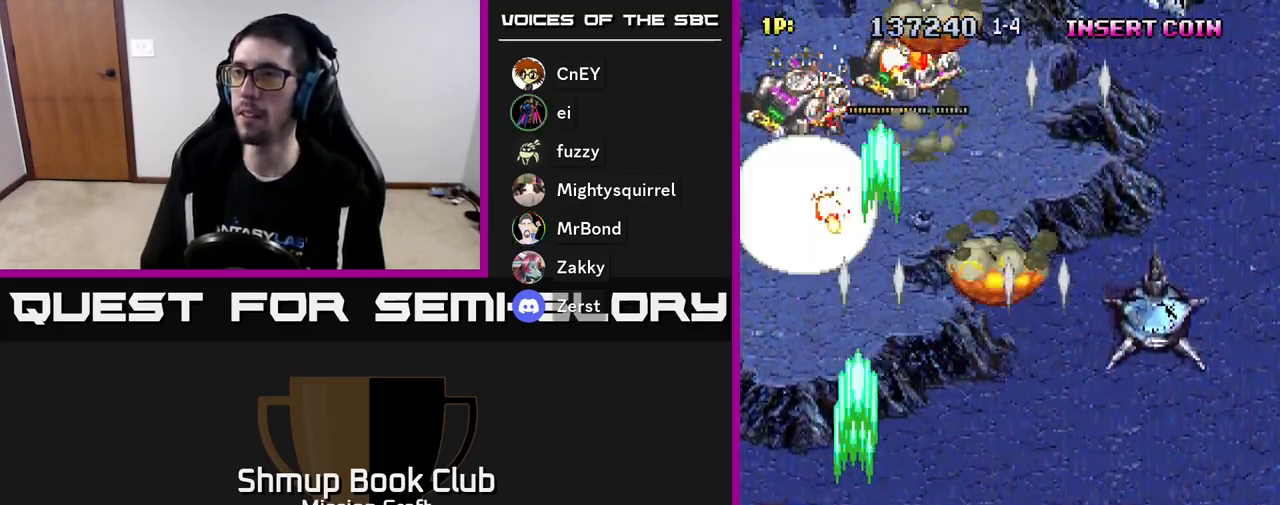
{"buttons": ["R2", "DPAD_RIGHT"], "left_stick": "center", "events": [[217, "DPAD_LEFT", "up"], [267, "DPAD_RIGHT", "down"], [267, "DPAD_UP", "up"]]}
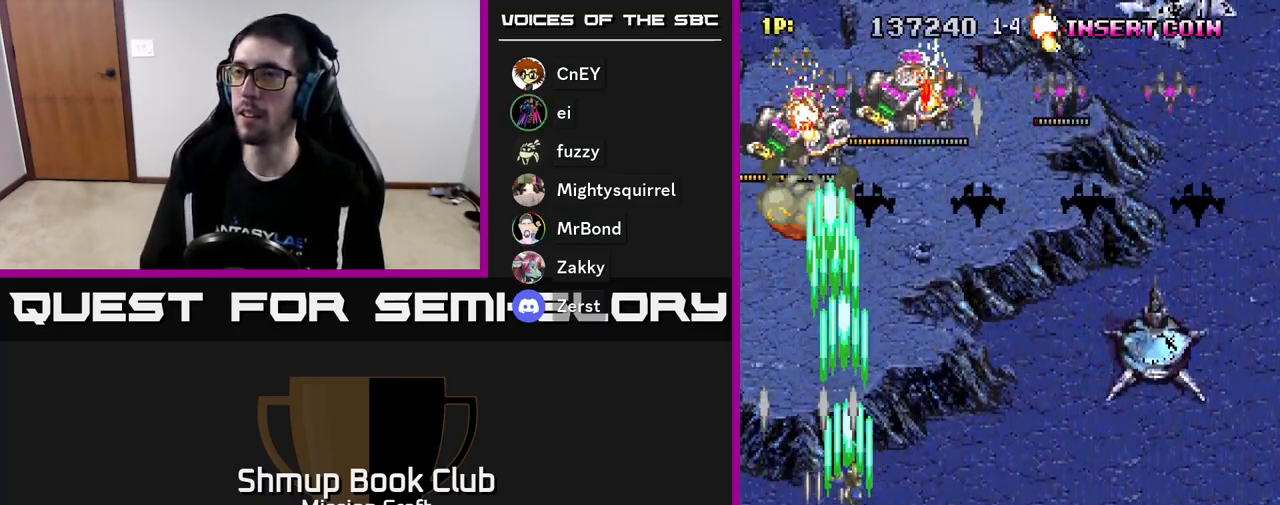
{"buttons": ["R2", "DPAD_DOWN", "DPAD_RIGHT"], "left_stick": "center", "events": [[150, "DPAD_DOWN", "down"], [183, "DPAD_RIGHT", "up"], [233, "DPAD_LEFT", "down"], [367, "DPAD_LEFT", "up"], [433, "DPAD_RIGHT", "down"]]}
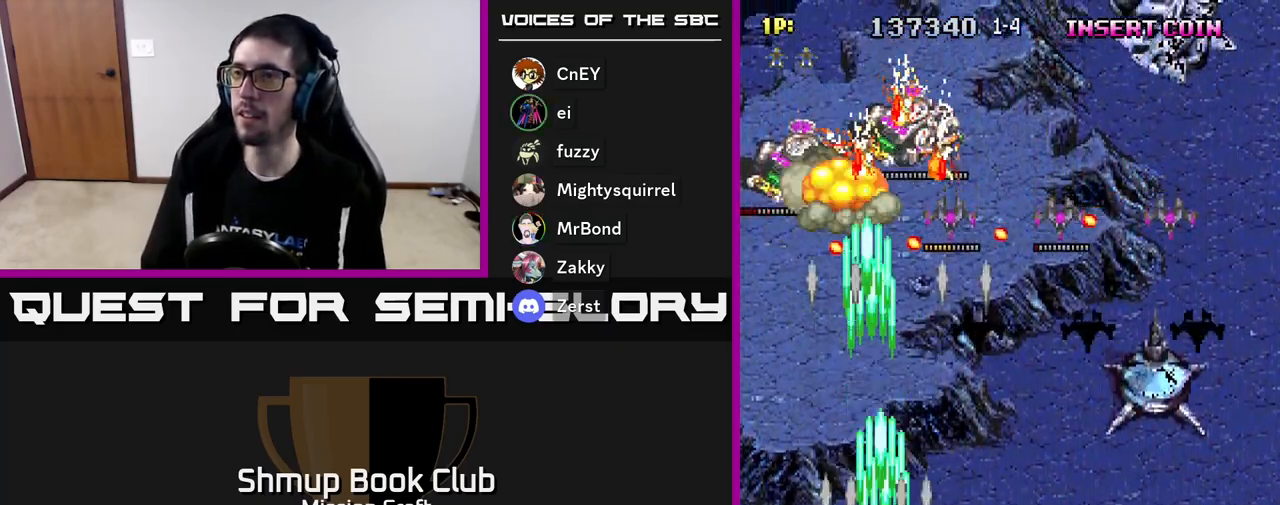
{"buttons": ["R2", "DPAD_RIGHT"], "left_stick": "center", "events": [[367, "DPAD_DOWN", "up"]]}
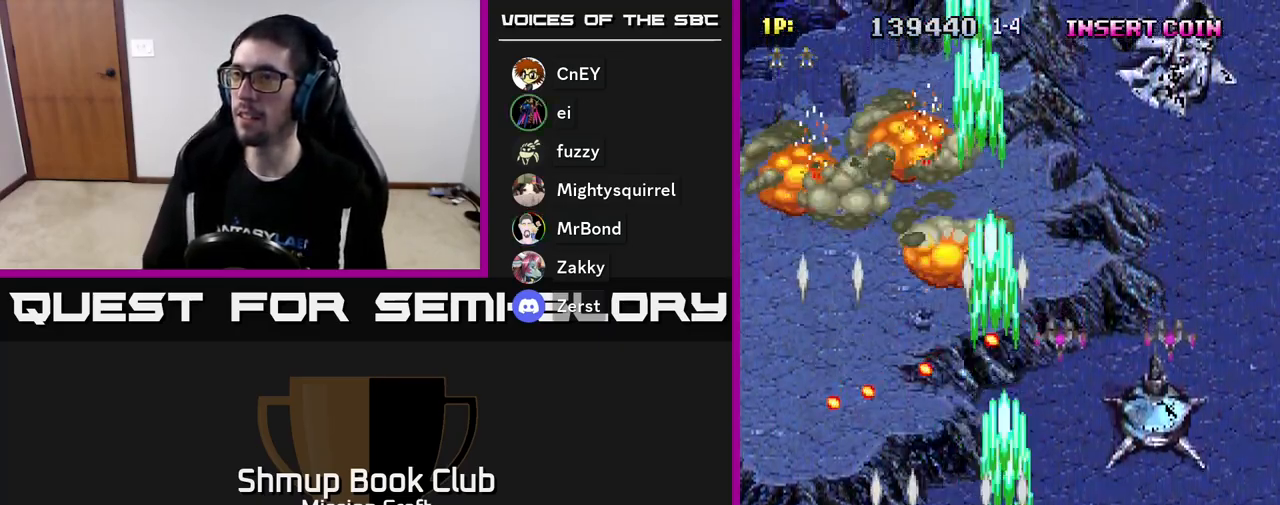
{"buttons": ["R2", "DPAD_DOWN", "DPAD_RIGHT"], "left_stick": "center", "events": [[467, "DPAD_DOWN", "down"]]}